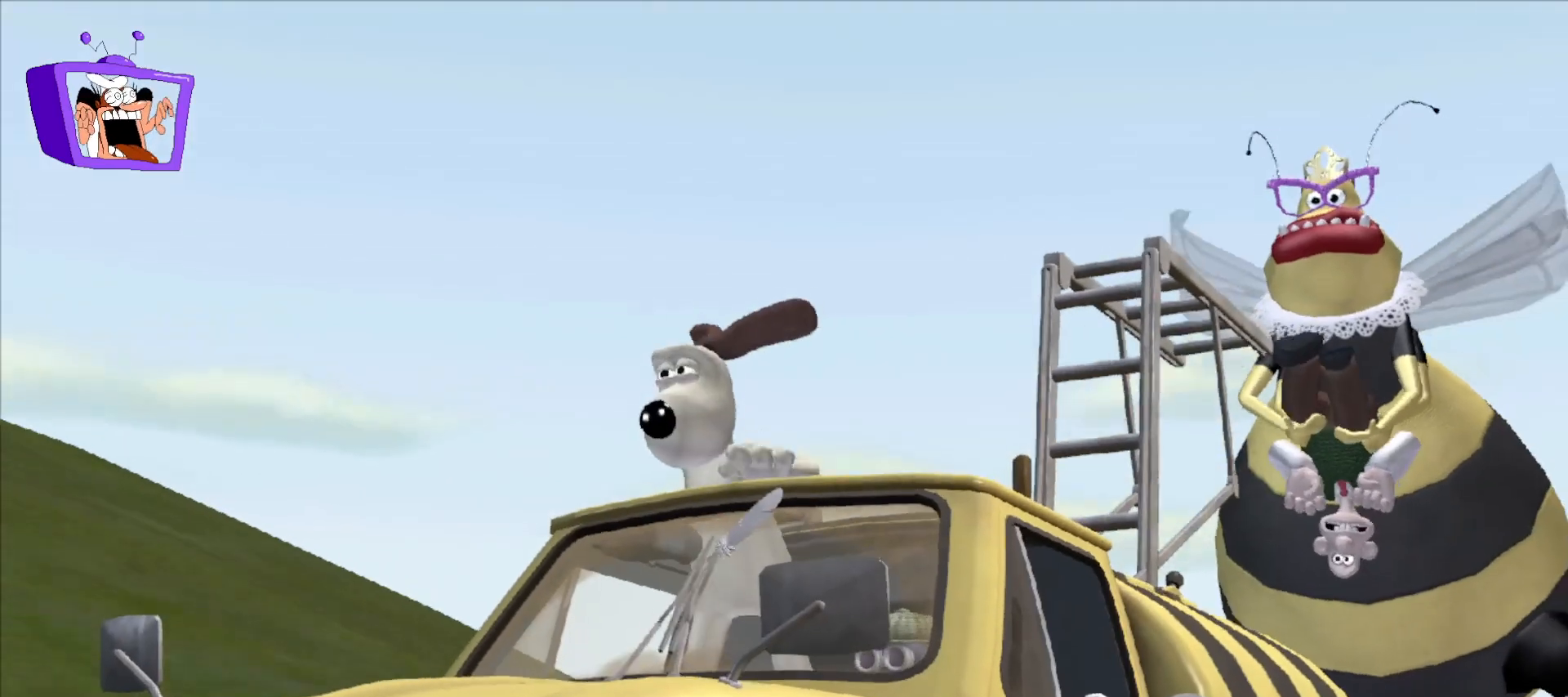
Gameplay with keyboard and mouse; each line is a JSON object with the keys and mouse buttons held at the frame after it. "events" lists presses ("down") and releases ("up") of "a", "alt_l", "alt_r", "c", "ctrl", "d", "e", "equals", "escape", "f", "q", "return", "s", "shift", "space", "w", "x", "mouse_left", "mouse_right", "mouse_wheel_up" and "mouse_wheel_down" between this image and that frame as [ms after this image, input, new state], when the widget could be followed in between. "mouse_left", "mouse_right", "mouse_wheel_up", "mouse_wheel_down" = the "left", "right", "wheel_up", "wheel_down" buttons of the "mouse" list. No other keys are recorded. Mouse movement is not recorded.
{"keys": [], "mouse": [], "events": []}
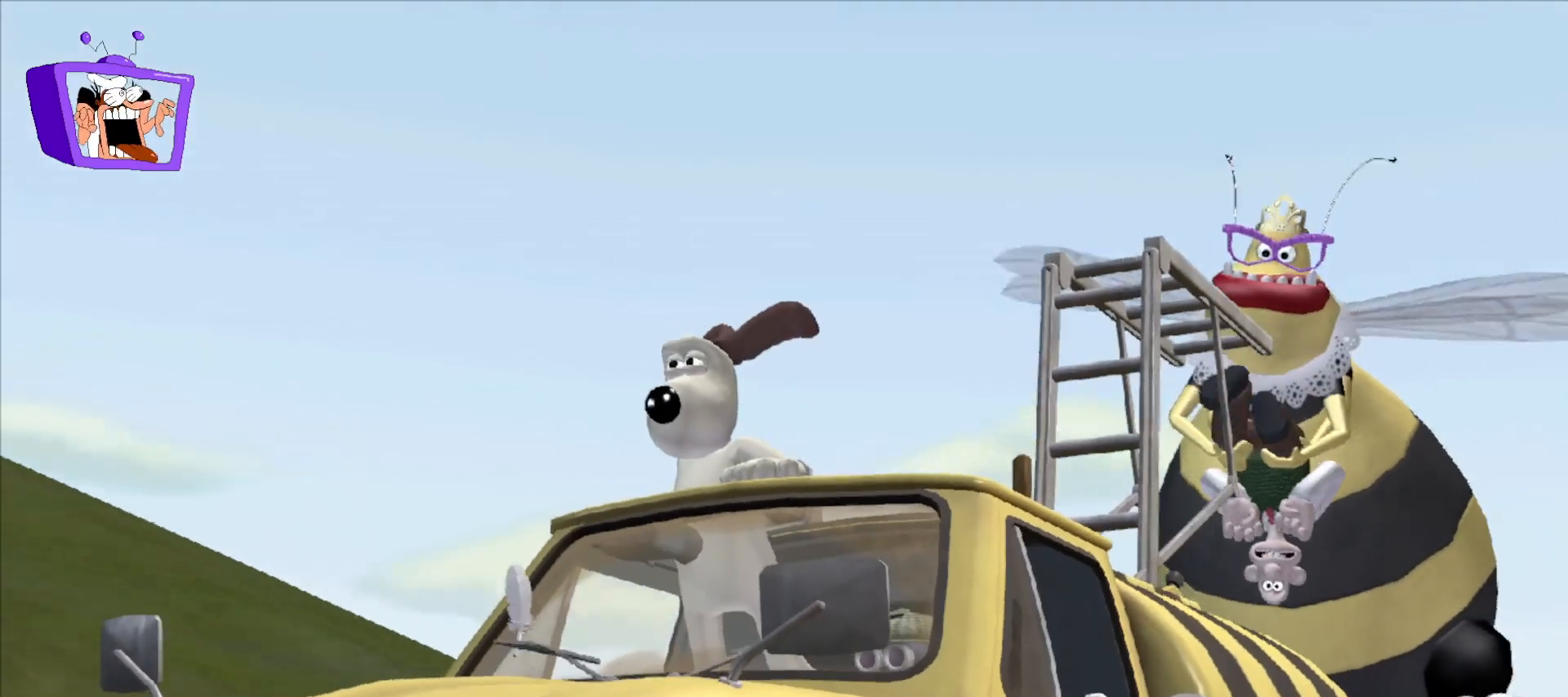
{"keys": [], "mouse": [], "events": []}
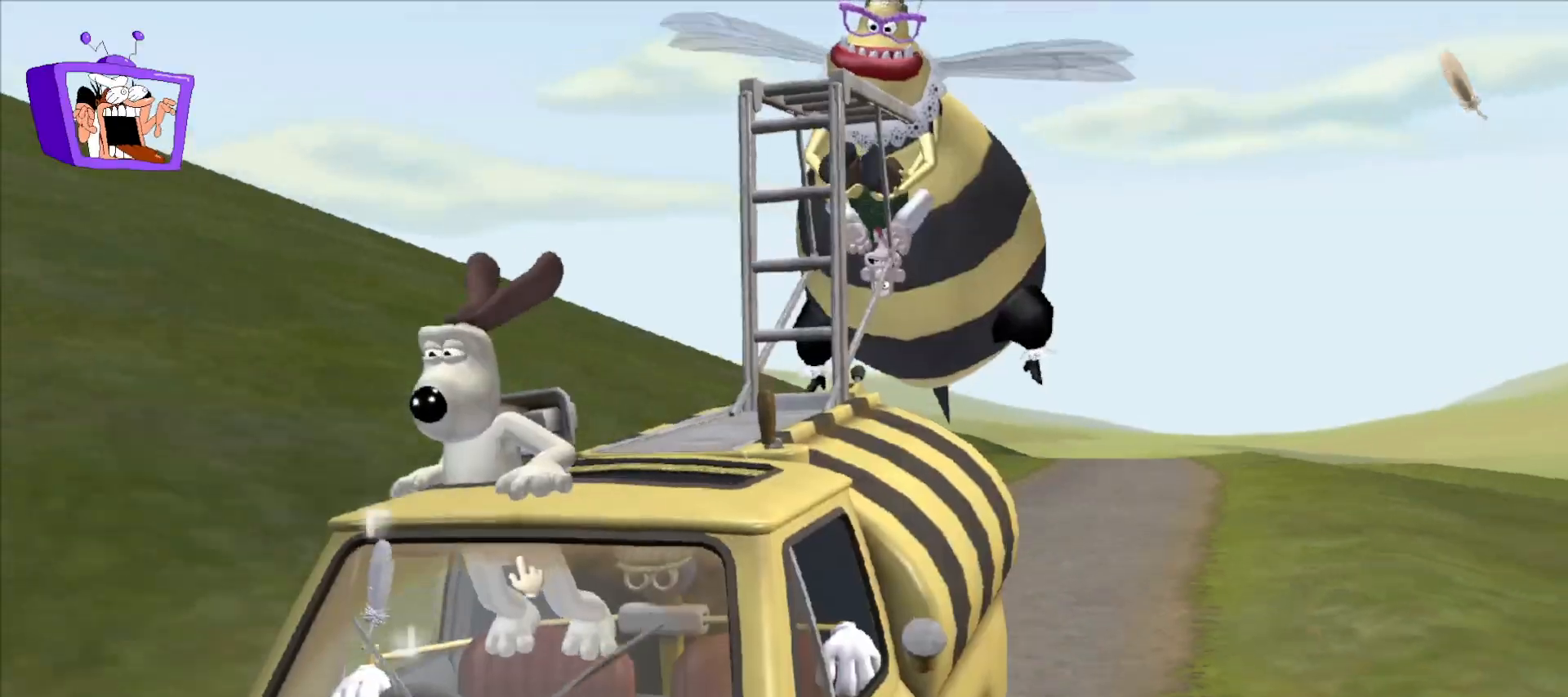
{"keys": [], "mouse": ["left"], "events": [[450, "mouse_left", "down"]]}
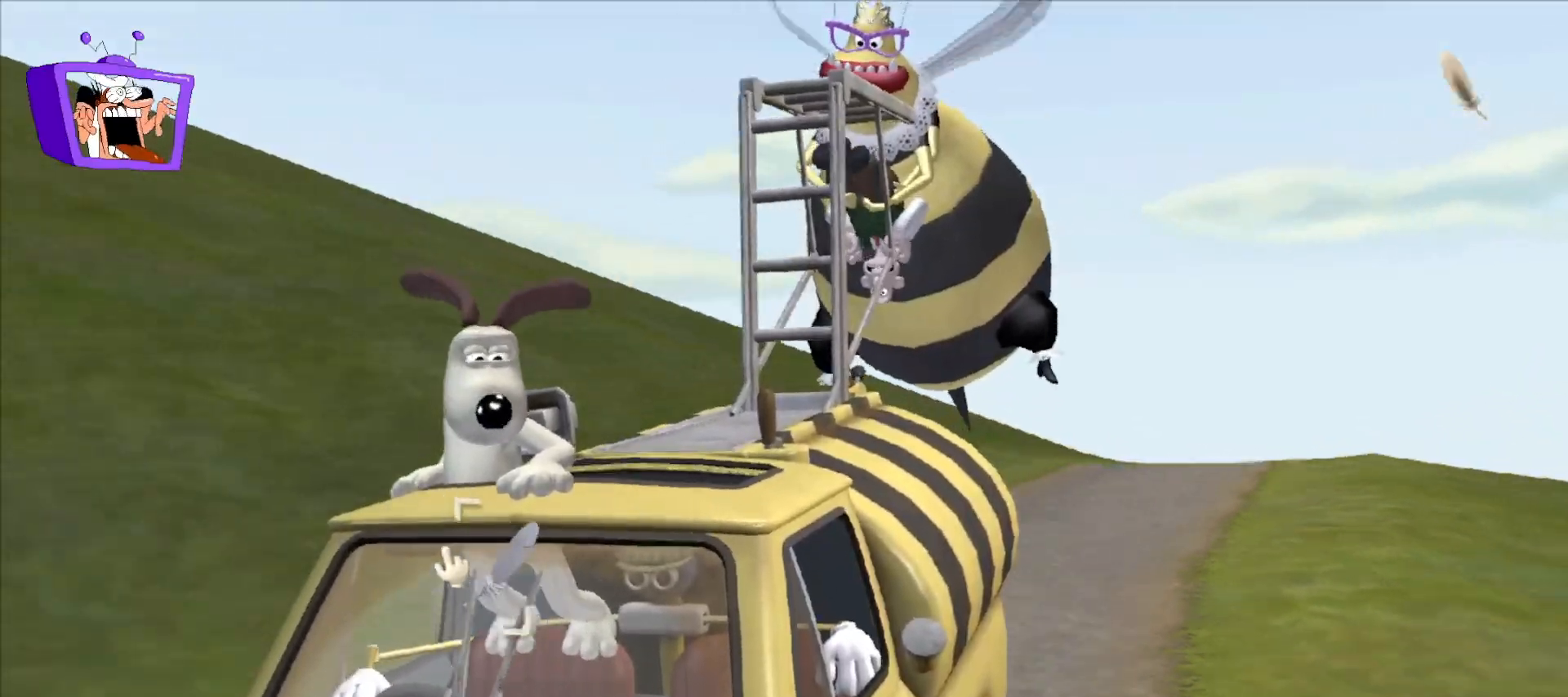
{"keys": [], "mouse": [], "events": [[83, "mouse_left", "up"]]}
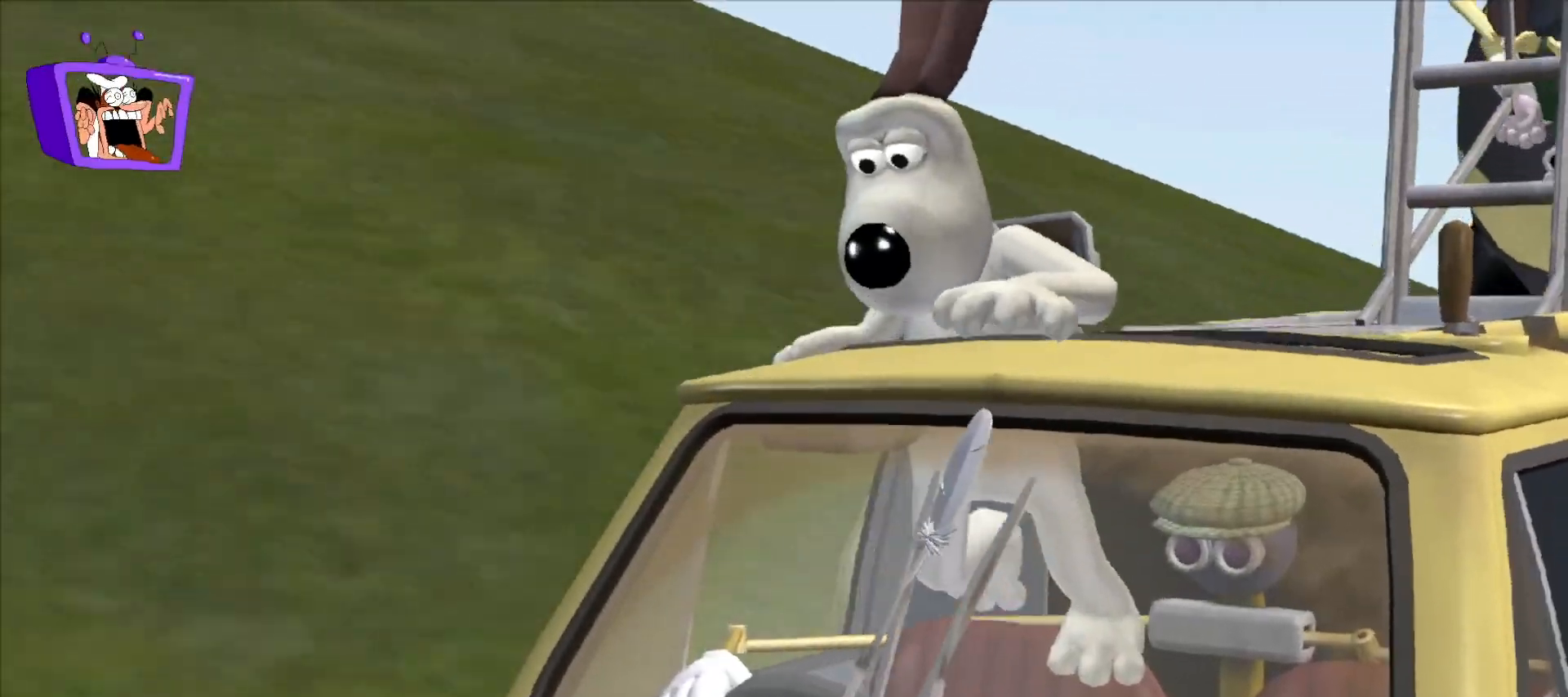
{"keys": [], "mouse": [], "events": []}
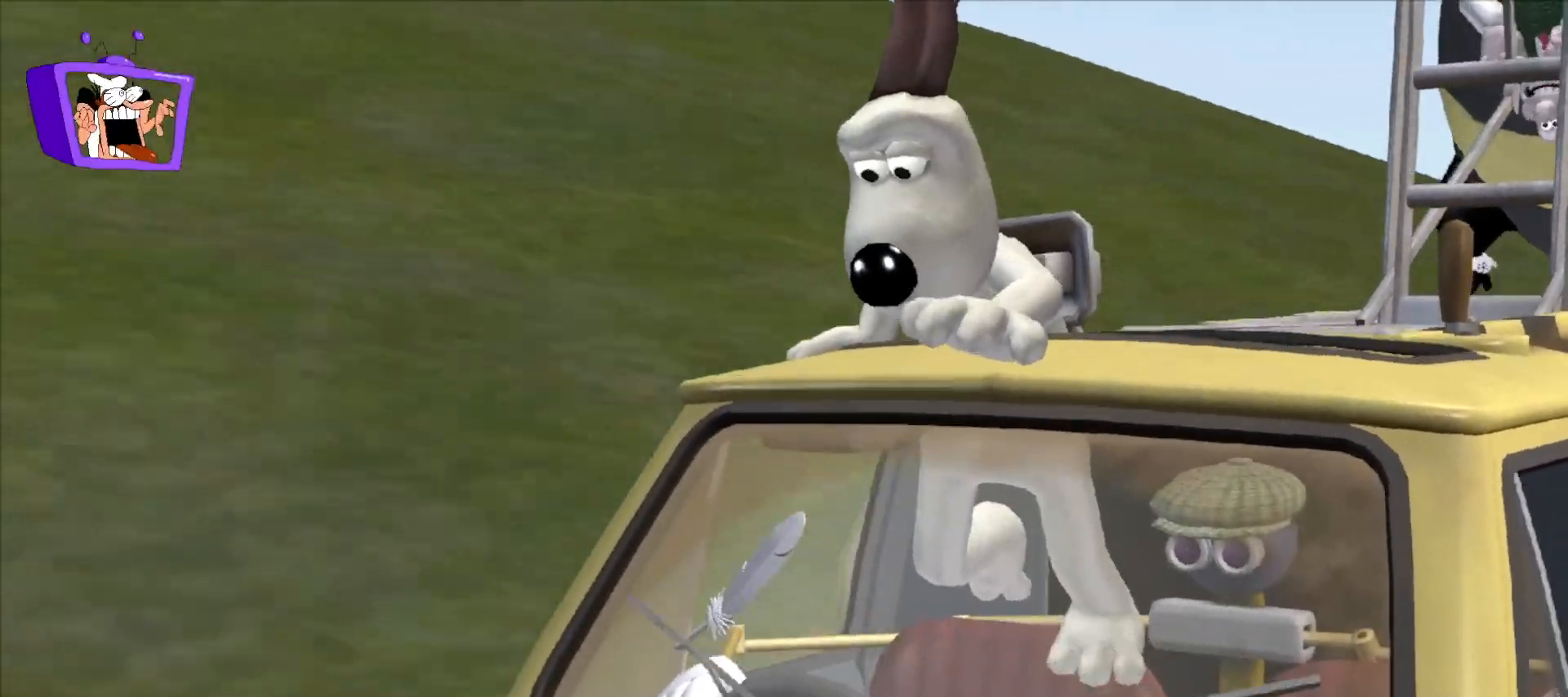
{"keys": [], "mouse": [], "events": []}
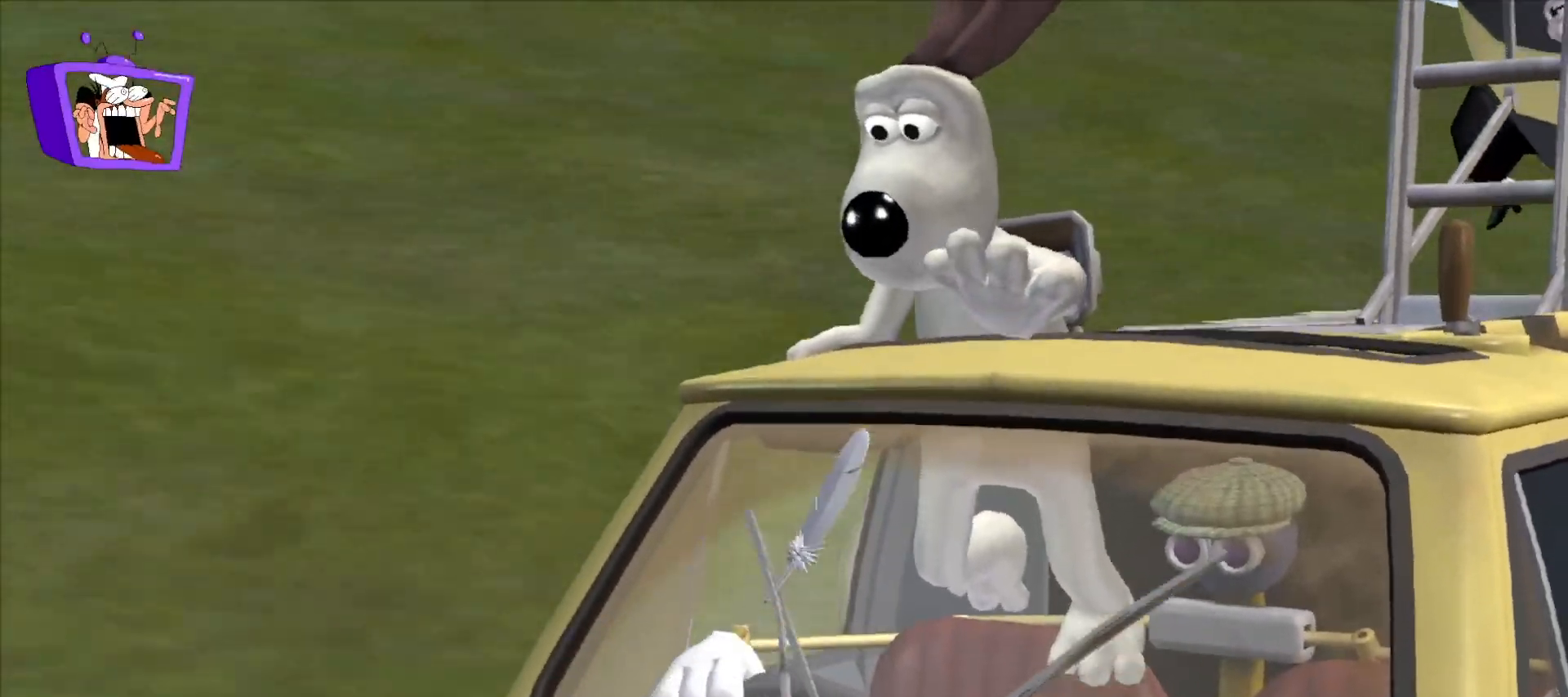
{"keys": [], "mouse": [], "events": []}
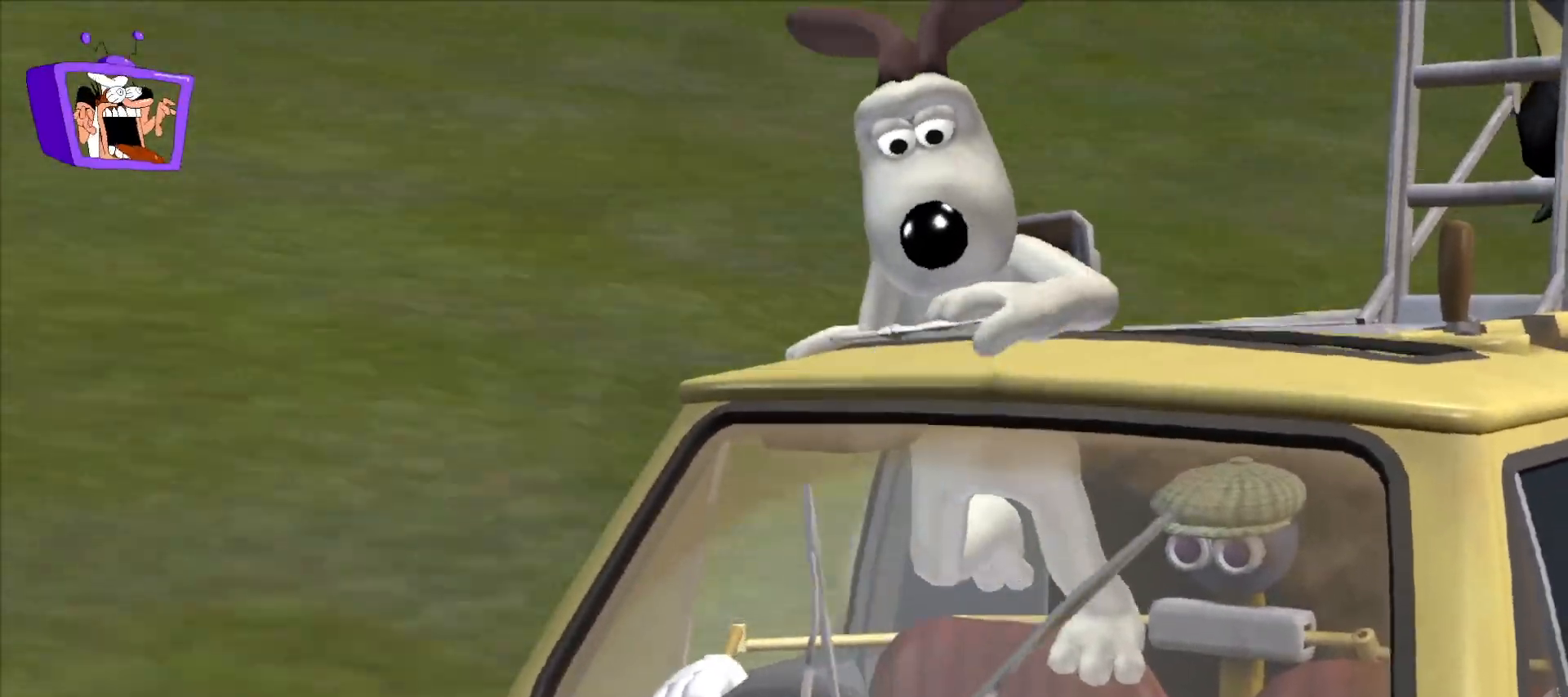
{"keys": [], "mouse": [], "events": []}
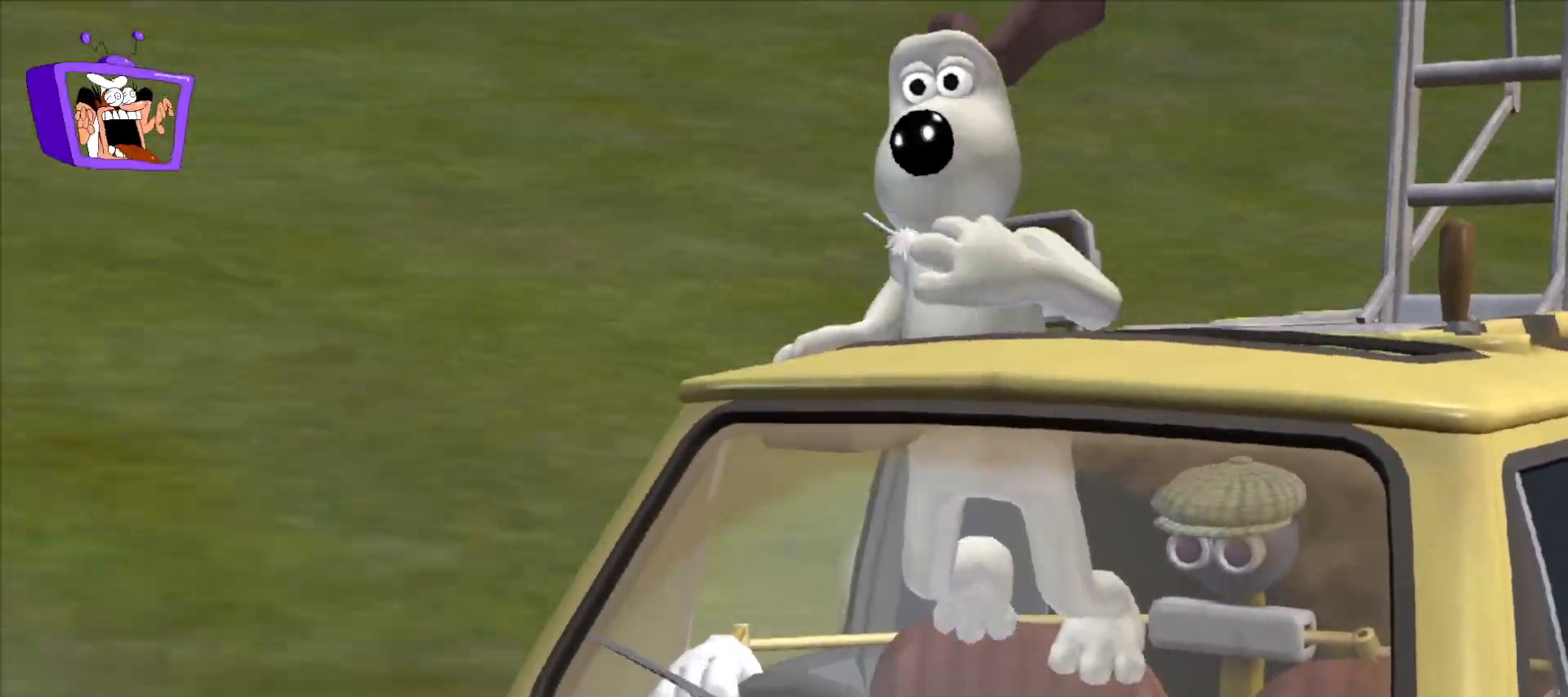
{"keys": [], "mouse": [], "events": []}
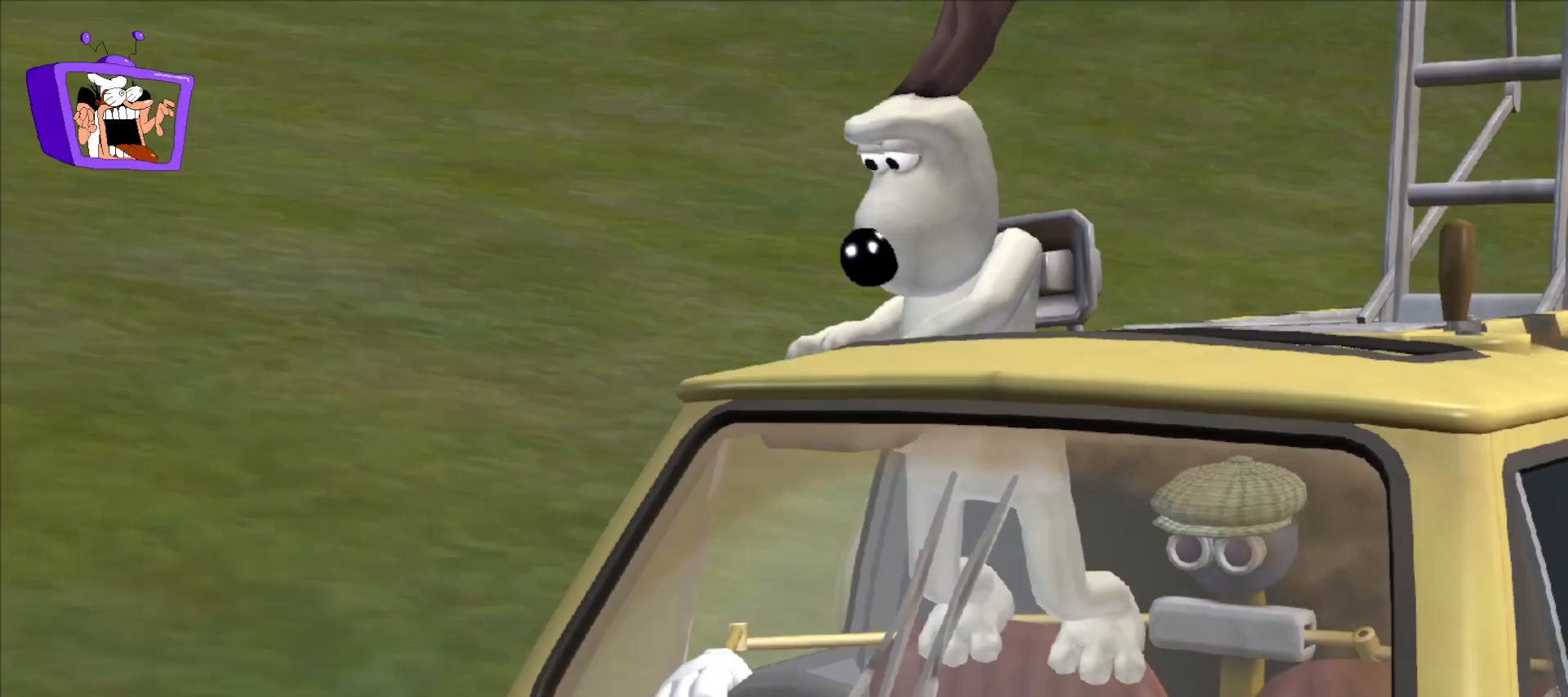
{"keys": [], "mouse": [], "events": []}
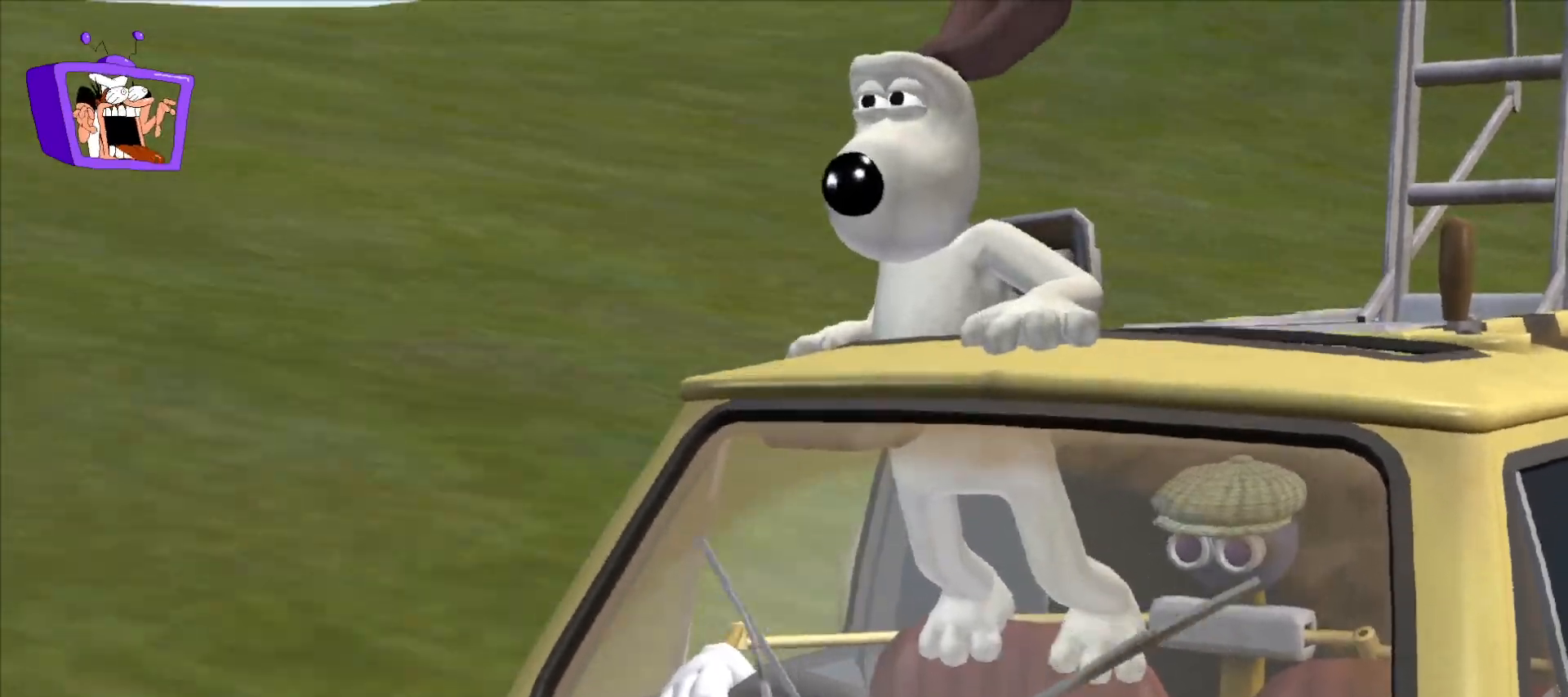
{"keys": [], "mouse": [], "events": []}
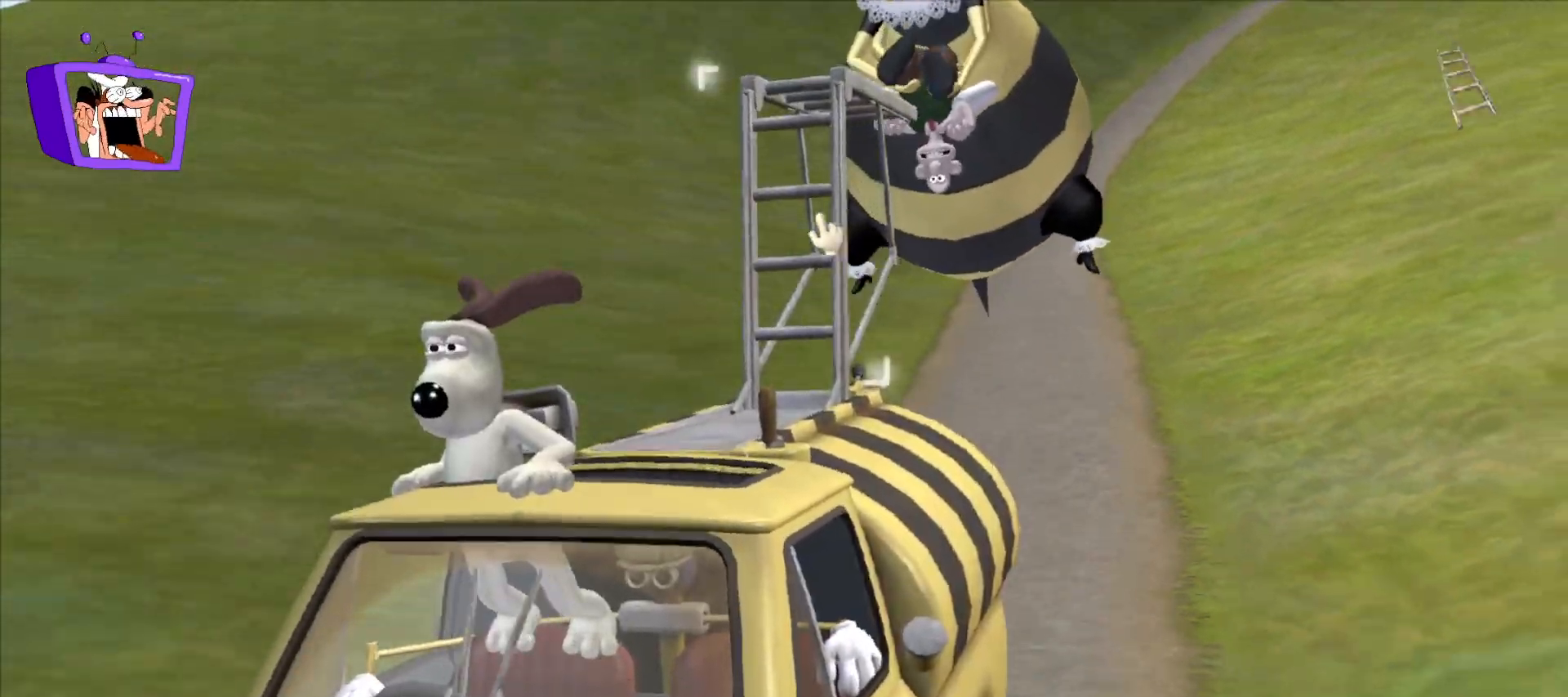
{"keys": [], "mouse": [], "events": [[117, "mouse_left", "down"], [217, "mouse_left", "up"]]}
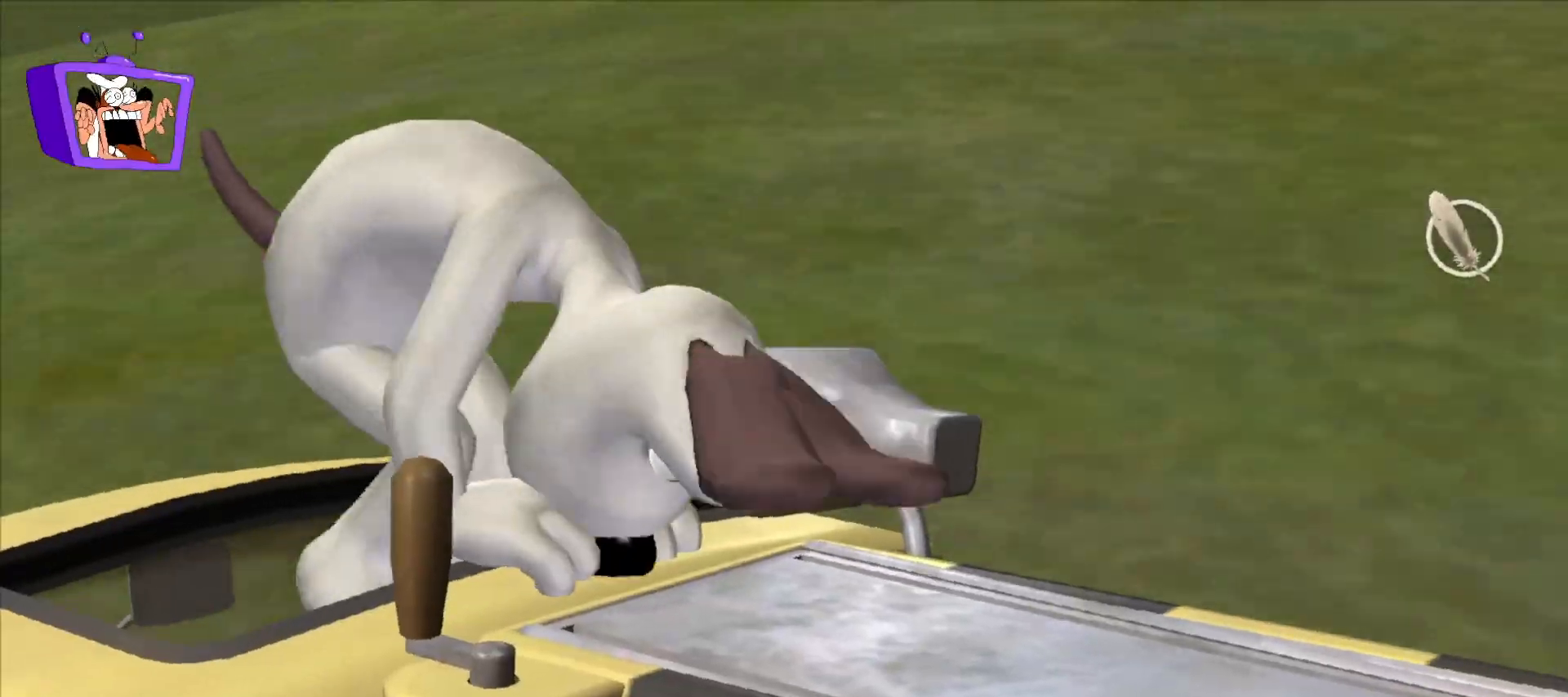
{"keys": [], "mouse": [], "events": []}
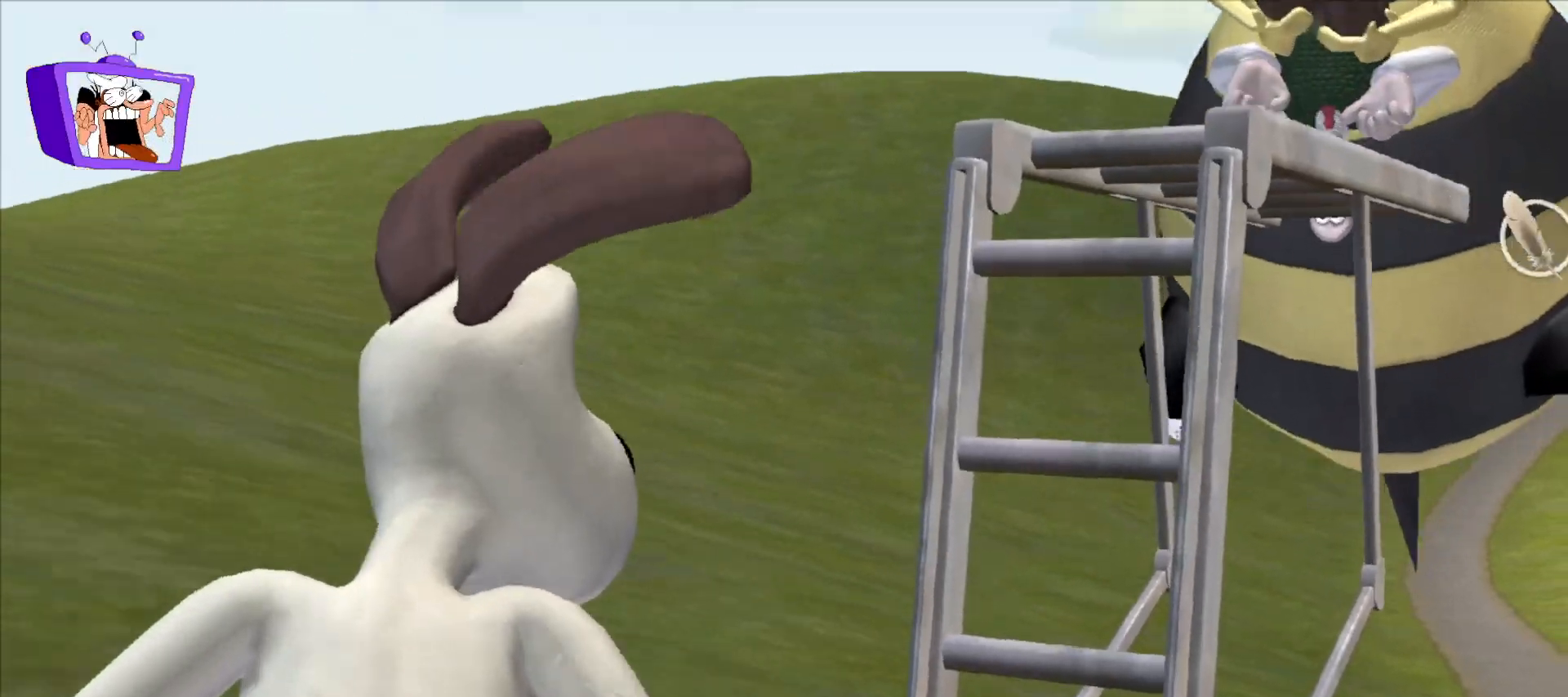
{"keys": [], "mouse": [], "events": []}
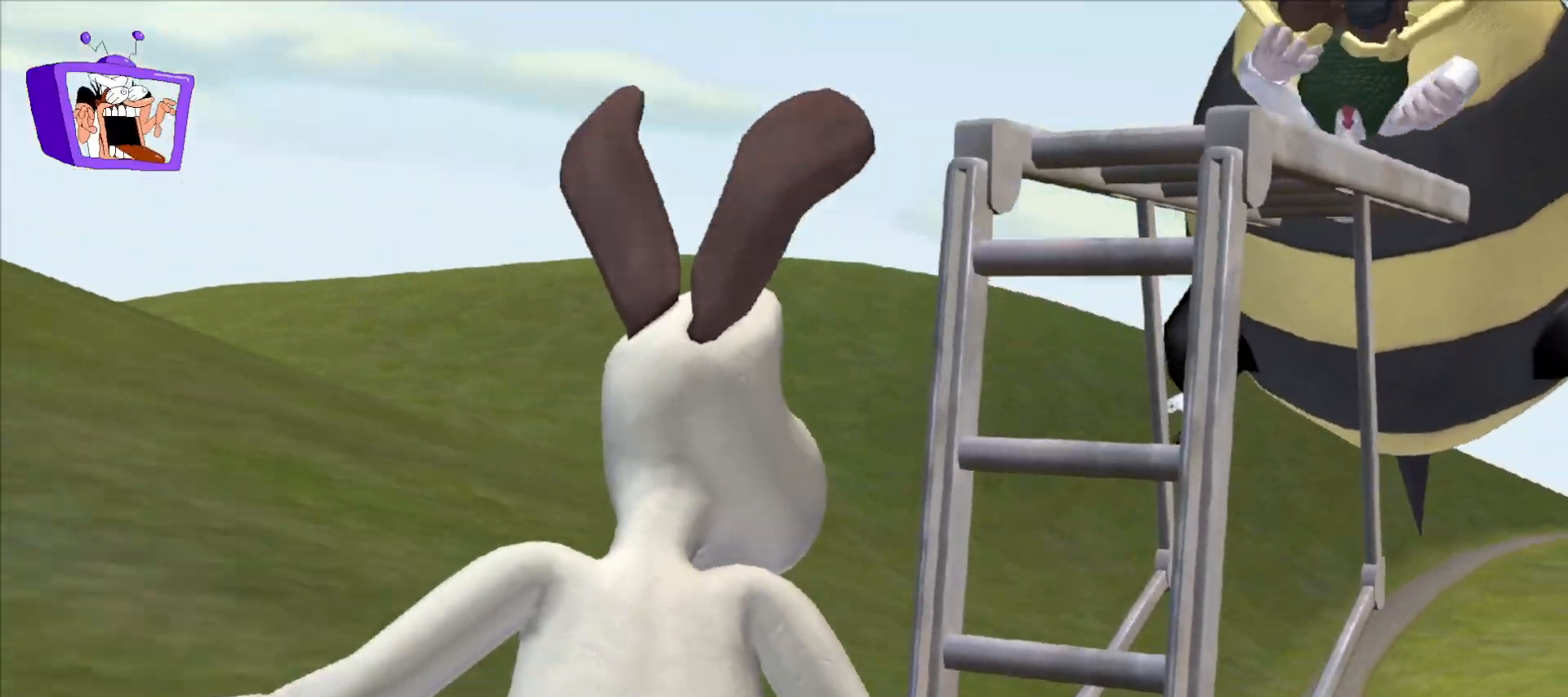
{"keys": [], "mouse": [], "events": []}
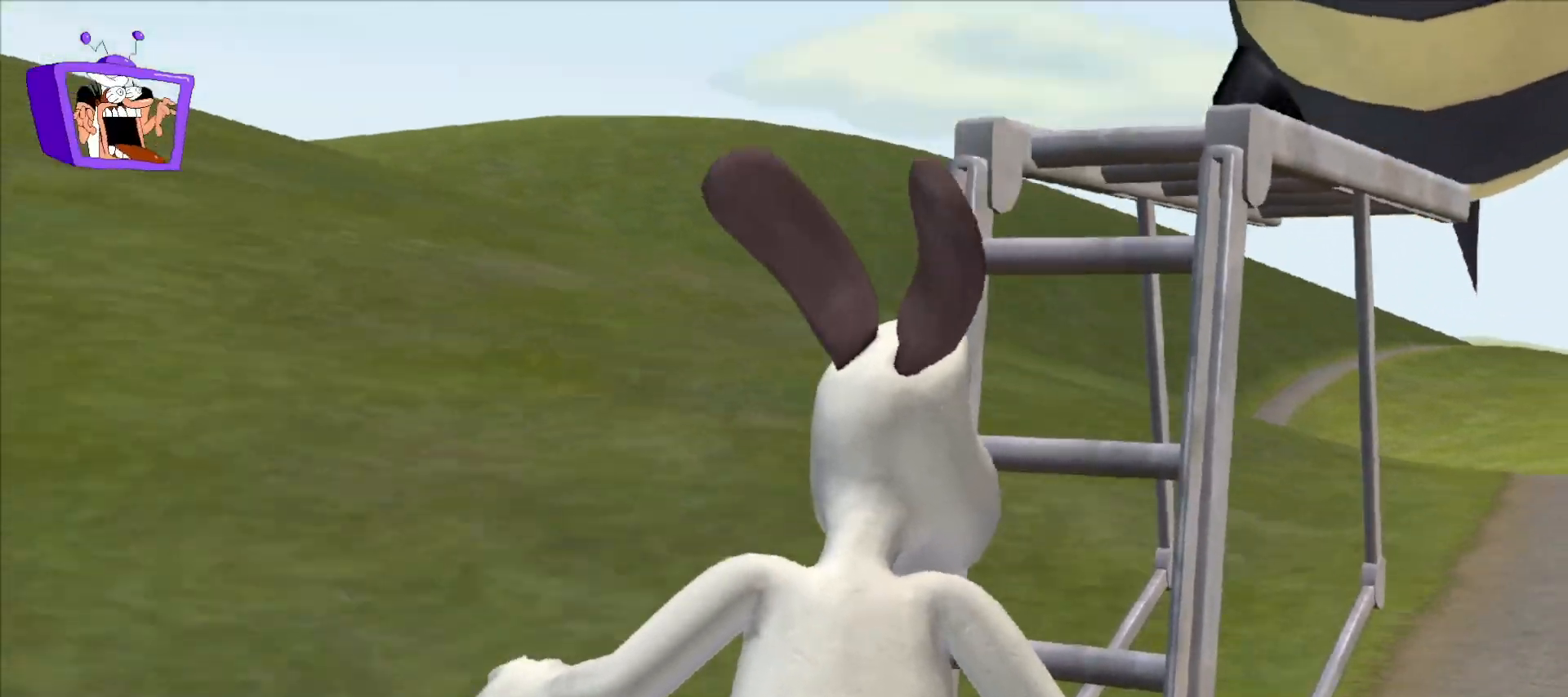
{"keys": [], "mouse": [], "events": []}
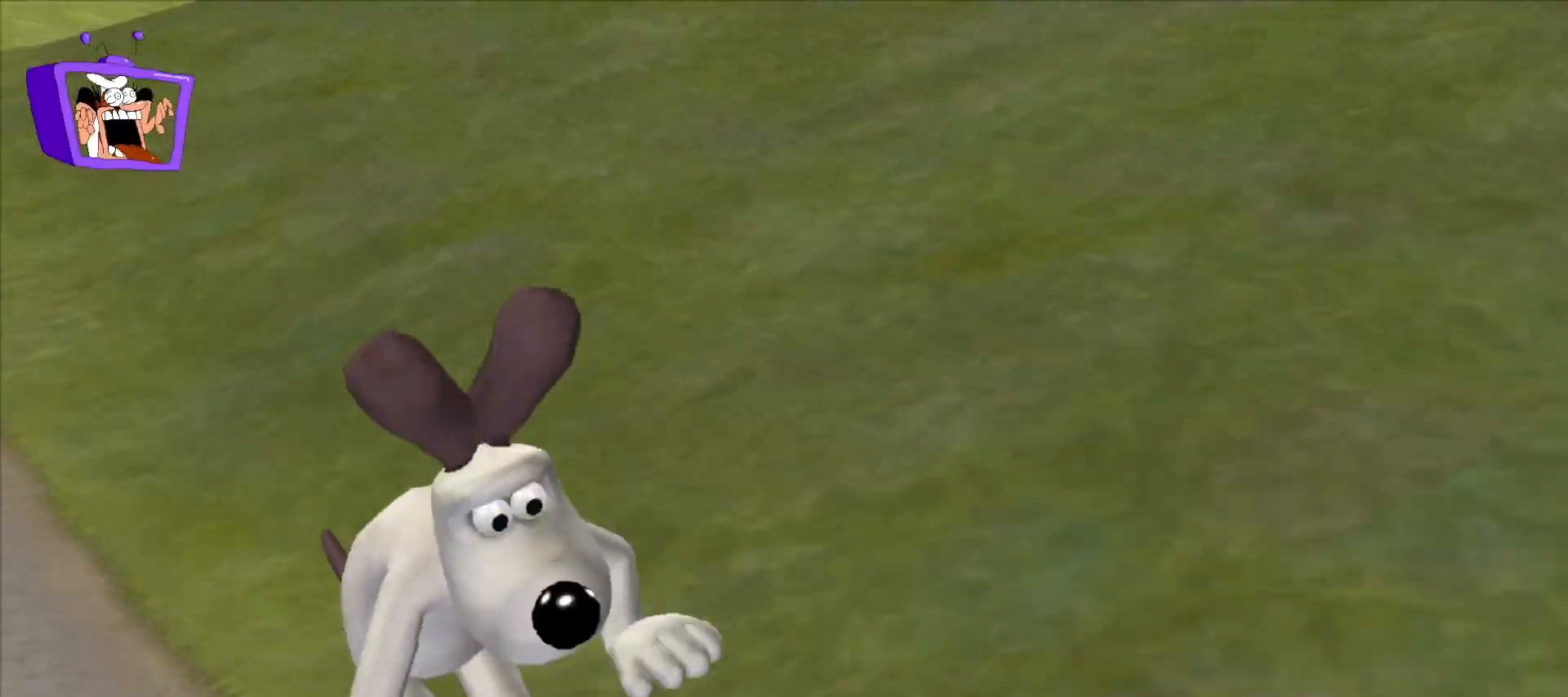
{"keys": [], "mouse": [], "events": []}
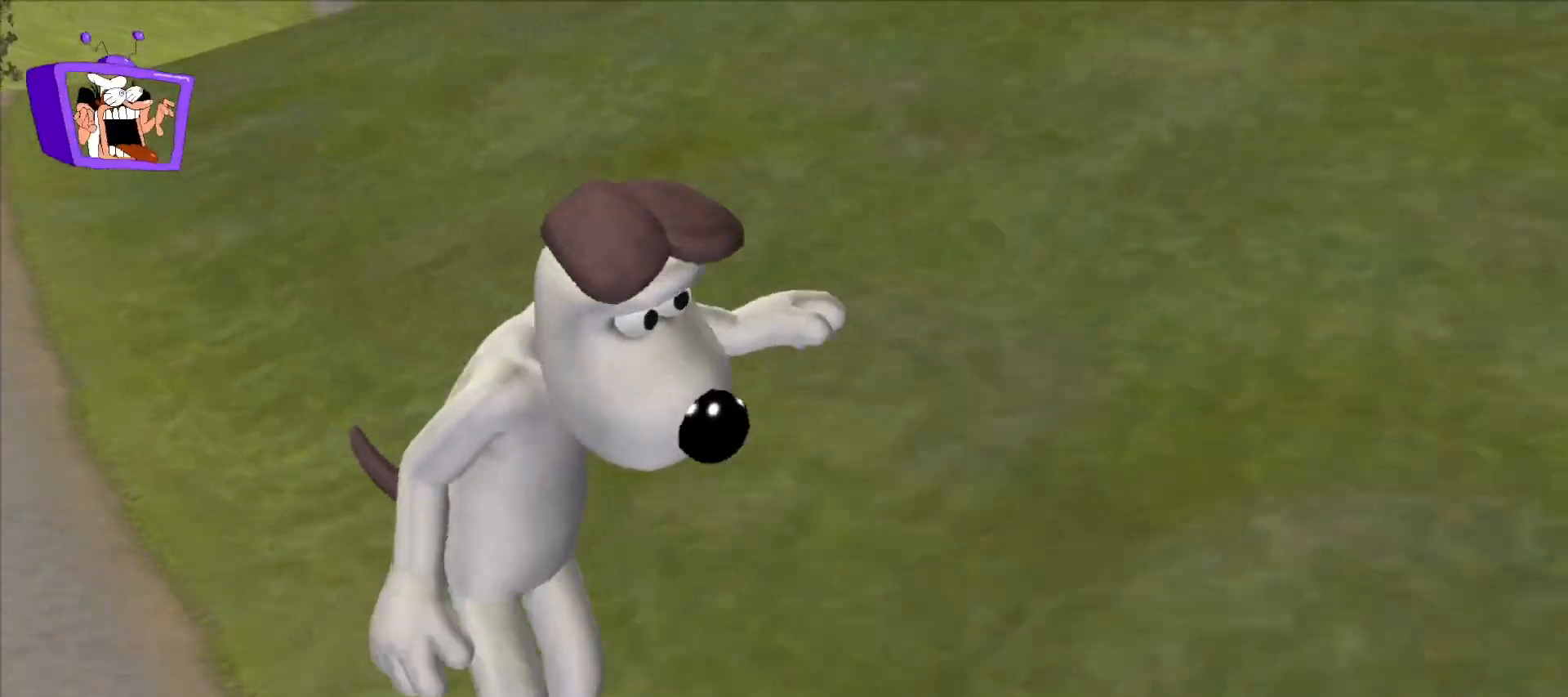
{"keys": [], "mouse": [], "events": []}
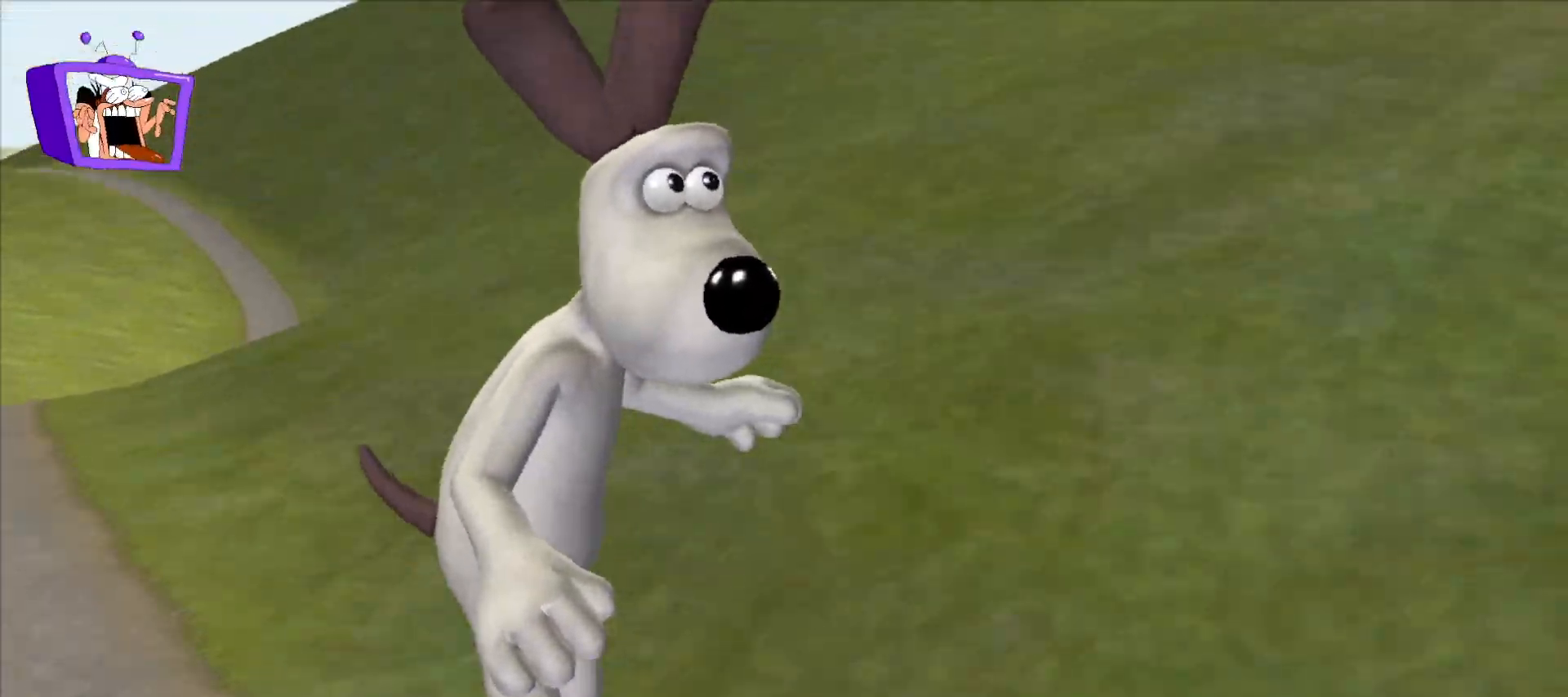
{"keys": [], "mouse": [], "events": [[417, "mouse_wheel_down", "down"], [467, "mouse_wheel_down", "up"]]}
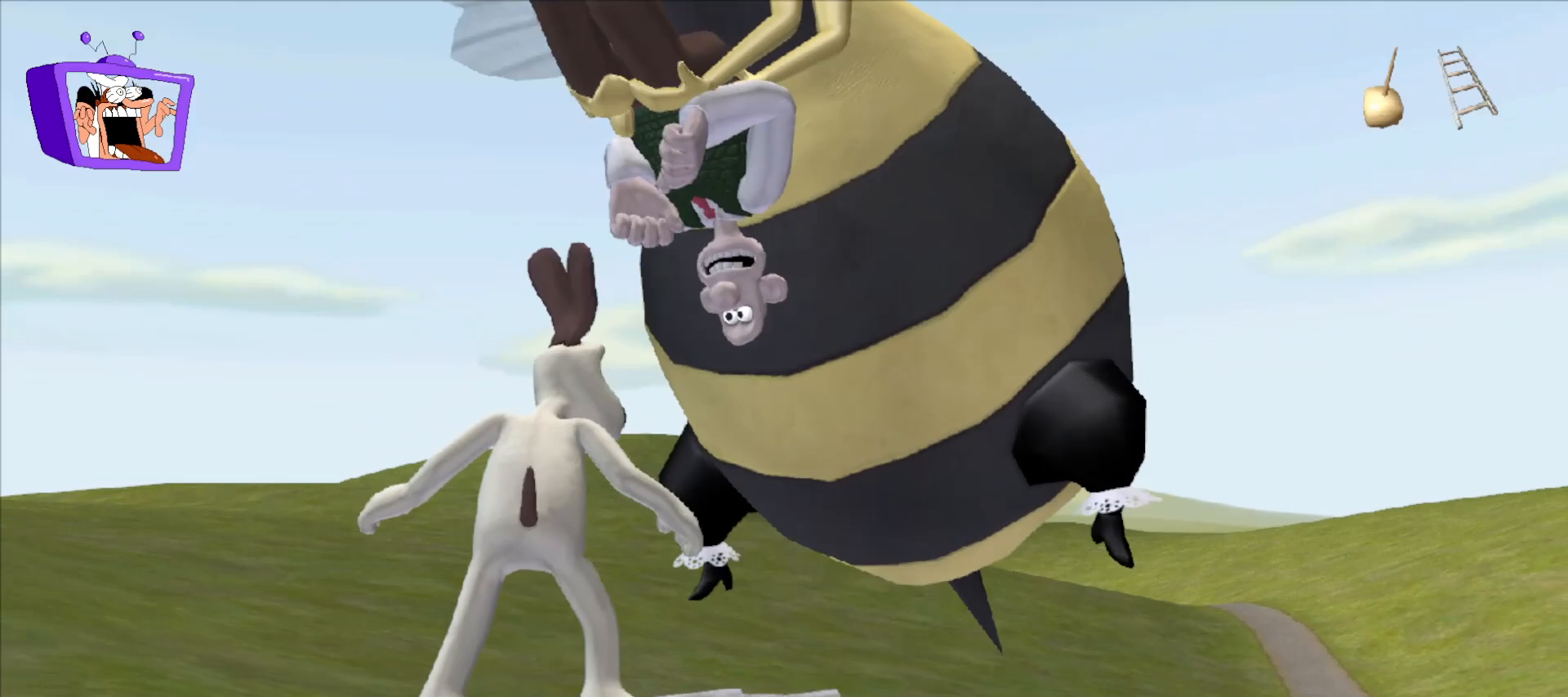
{"keys": [], "mouse": [], "events": [[200, "mouse_wheel_down", "down"], [250, "mouse_wheel_down", "up"]]}
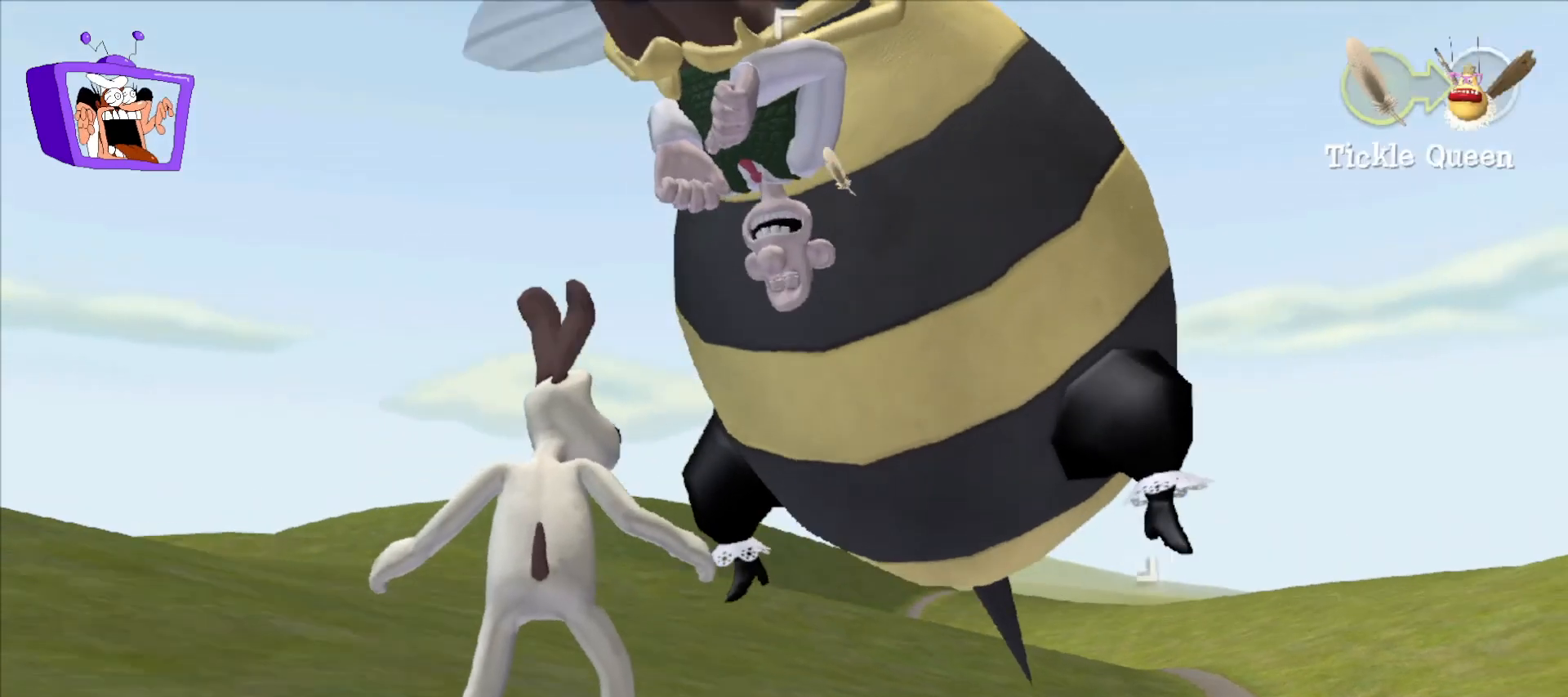
{"keys": [], "mouse": [], "events": [[167, "mouse_left", "down"], [267, "mouse_left", "up"]]}
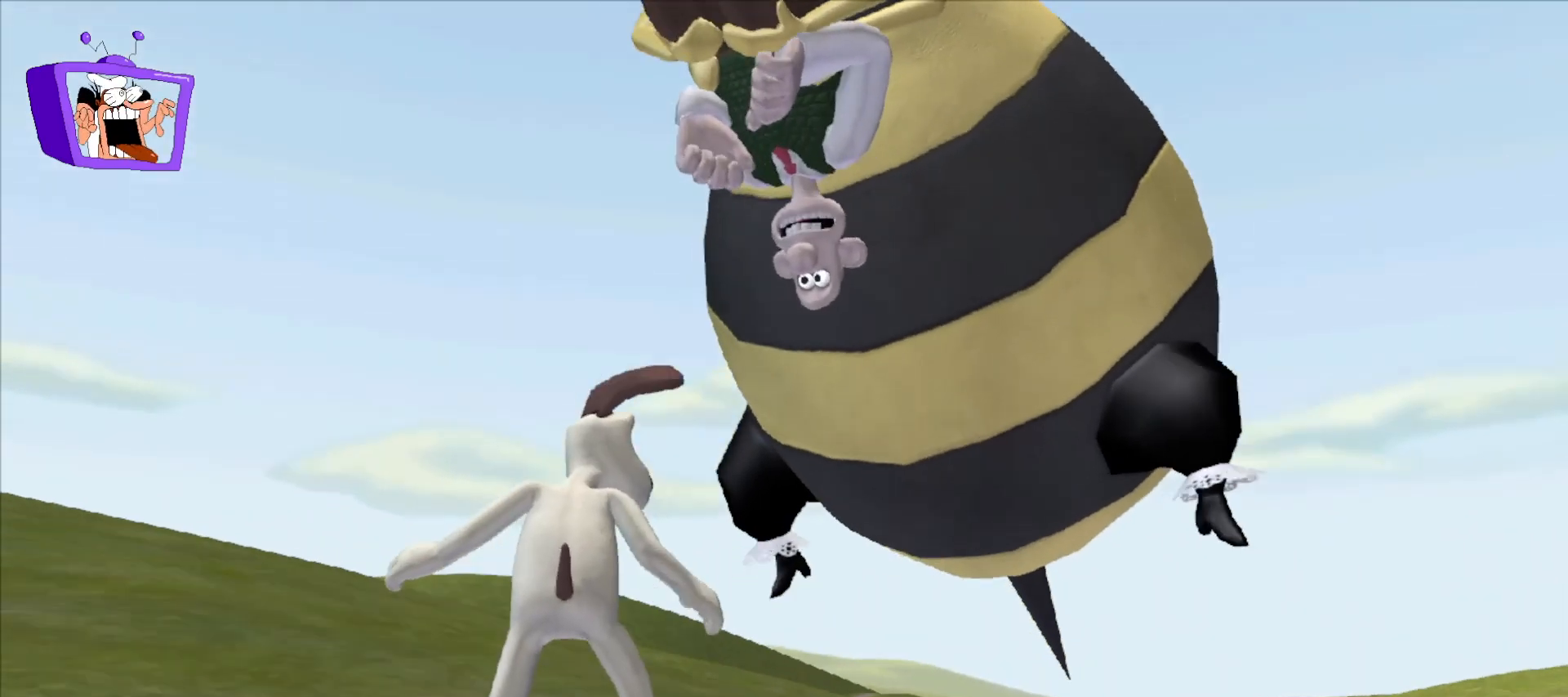
{"keys": [], "mouse": [], "events": [[183, "f", "down"], [233, "f", "up"]]}